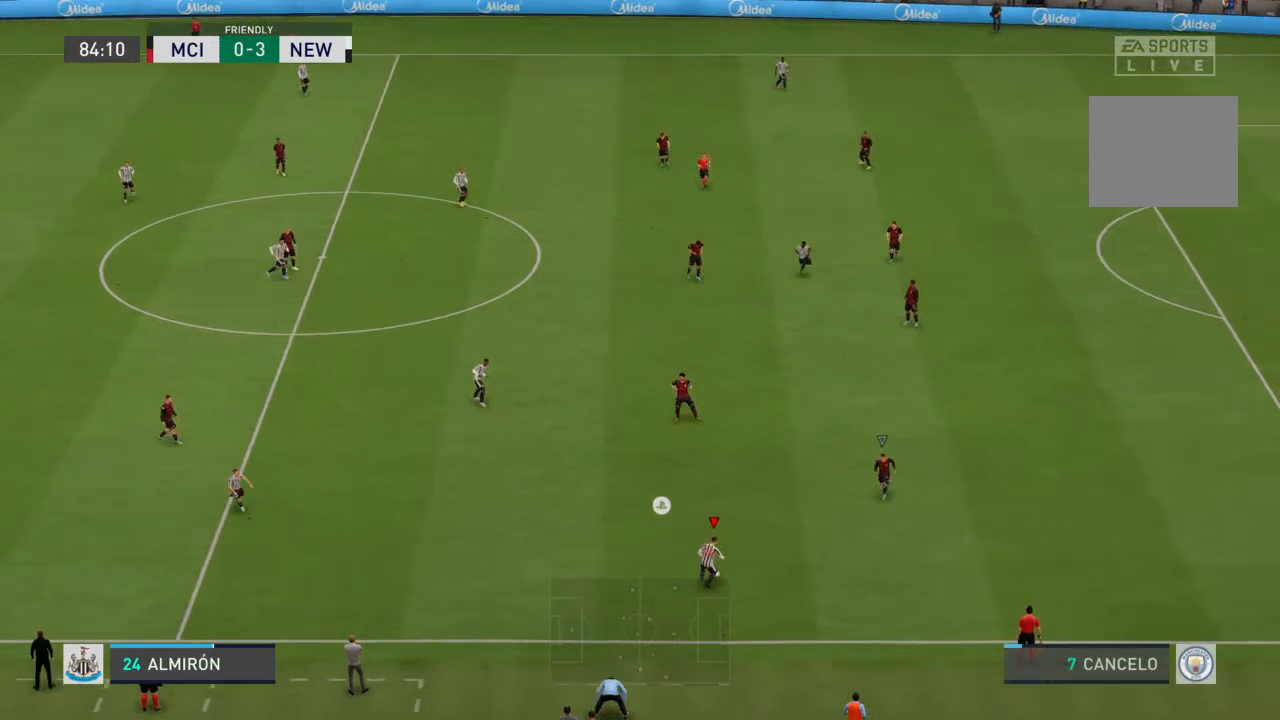
Gameplay with a controller (PlayStation layout); each line is a JSON object with the inputs held at the frame after it. "events" lists button and stick changes between this image and that frame as [ms after this image, input, new state], when the widget could be followed in between. Not read: L3 R3.
{"buttons": [], "left_stick": "right", "right_stick": "center", "events": [[233, "right_stick", "right"], [333, "right_stick", "left"], [433, "right_stick", "center"]]}
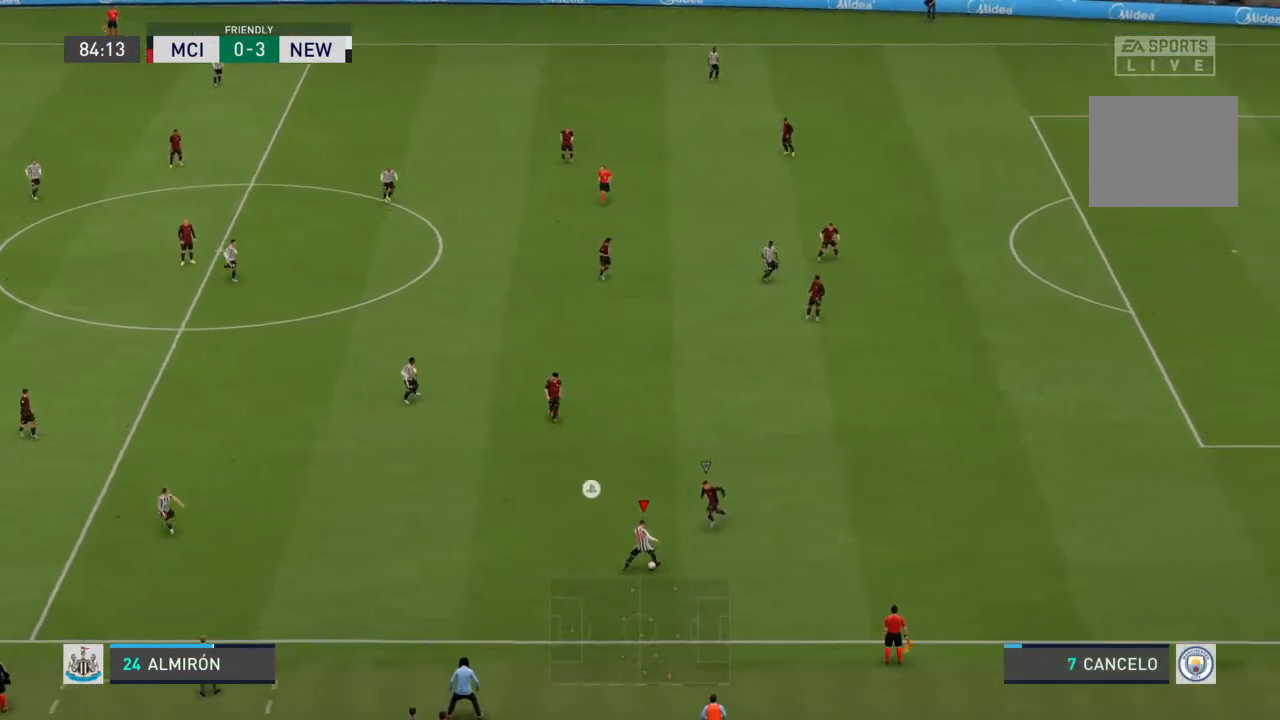
{"buttons": [], "left_stick": "right", "right_stick": "center", "events": []}
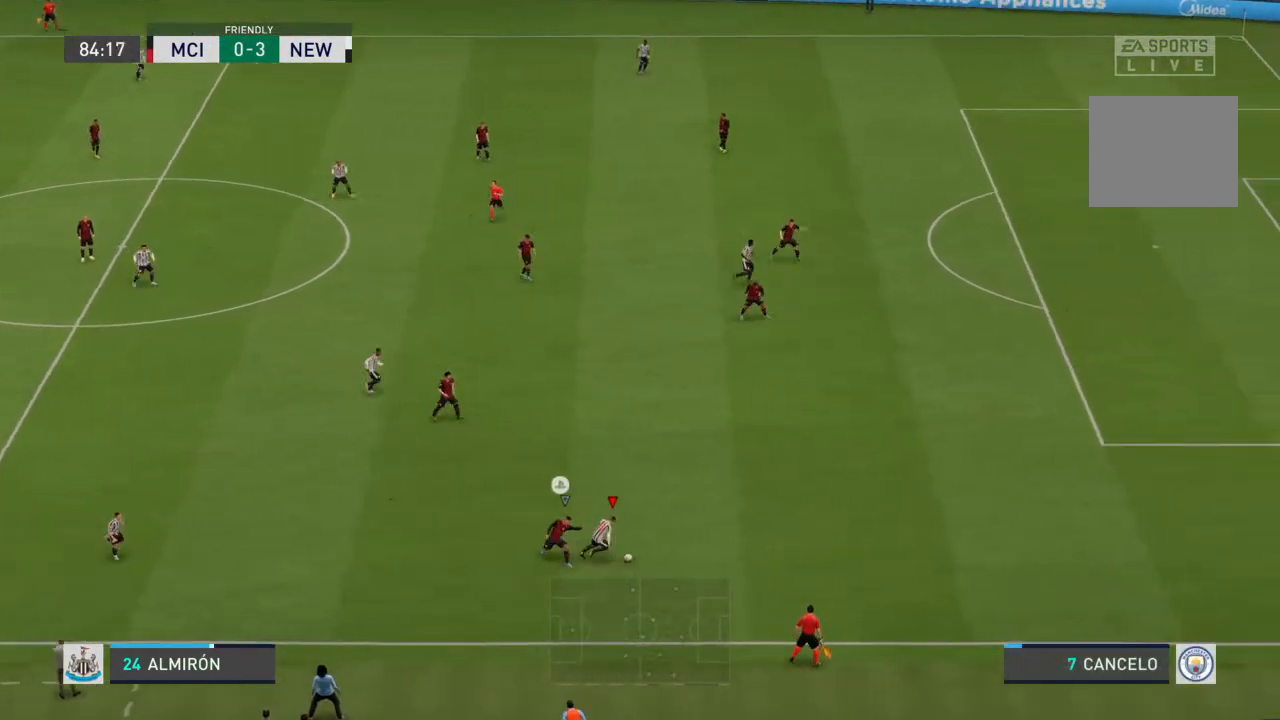
{"buttons": ["R2"], "left_stick": "up-right", "right_stick": "center", "events": [[67, "R2", "down"], [133, "left_stick", "up-right"]]}
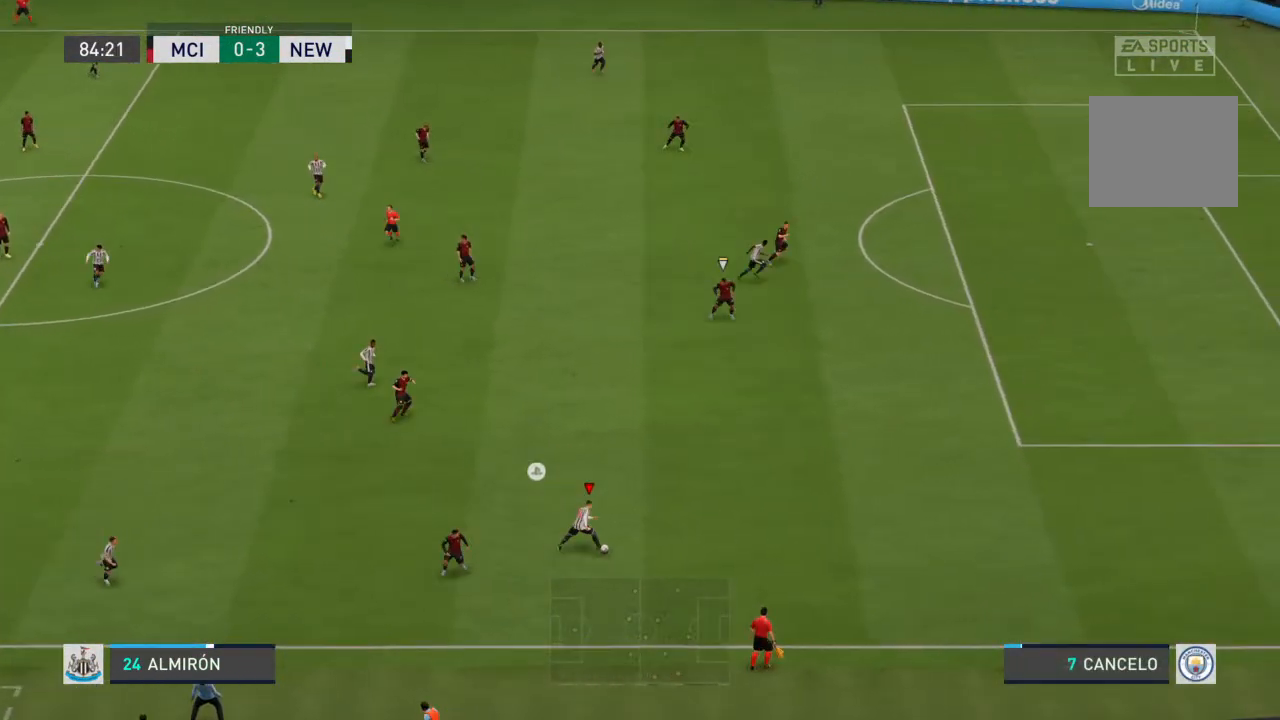
{"buttons": ["R2"], "left_stick": "up-right", "right_stick": "center", "events": []}
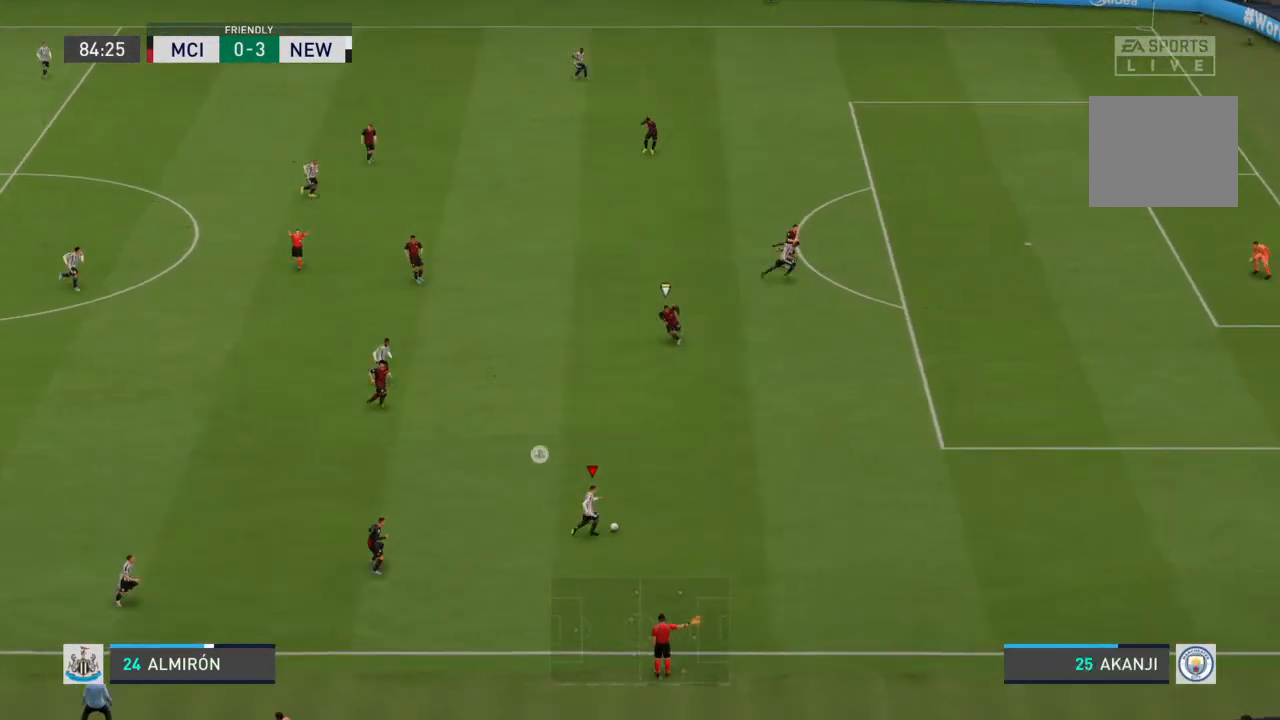
{"buttons": ["R2"], "left_stick": "up-right", "right_stick": "center", "events": []}
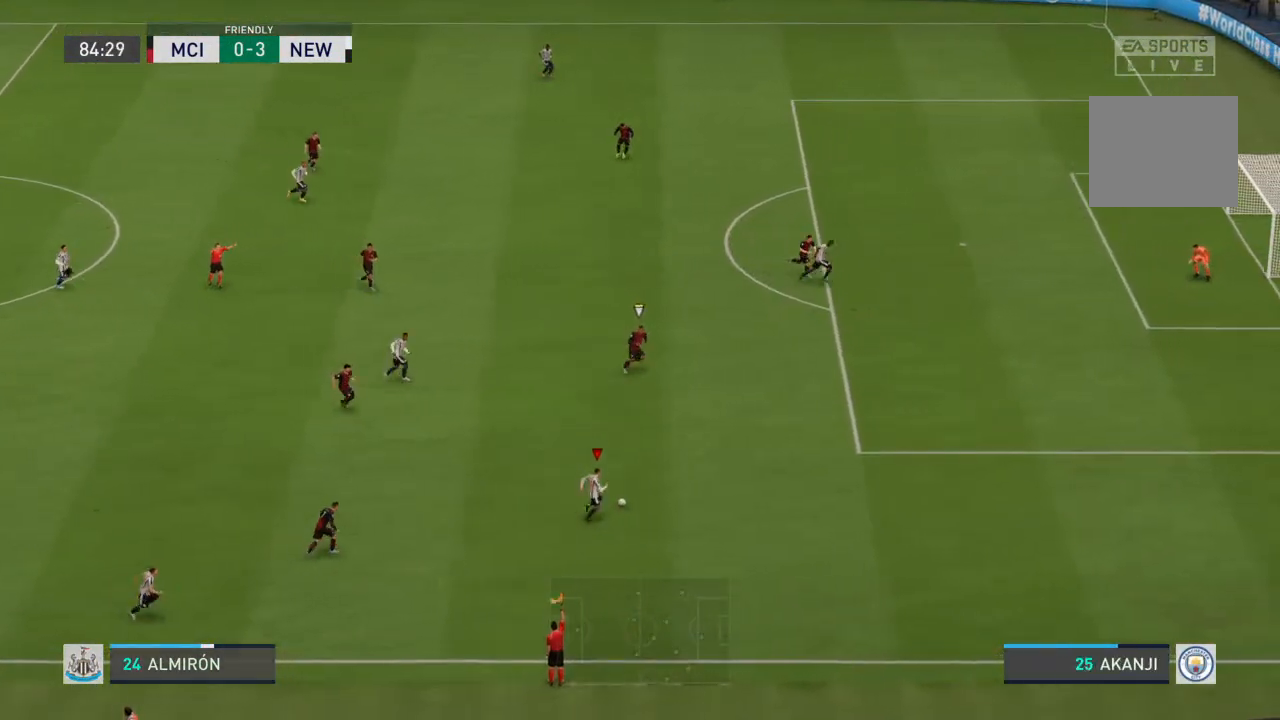
{"buttons": [], "left_stick": "left", "right_stick": "center", "events": [[467, "left_stick", "left"], [500, "R2", "up"]]}
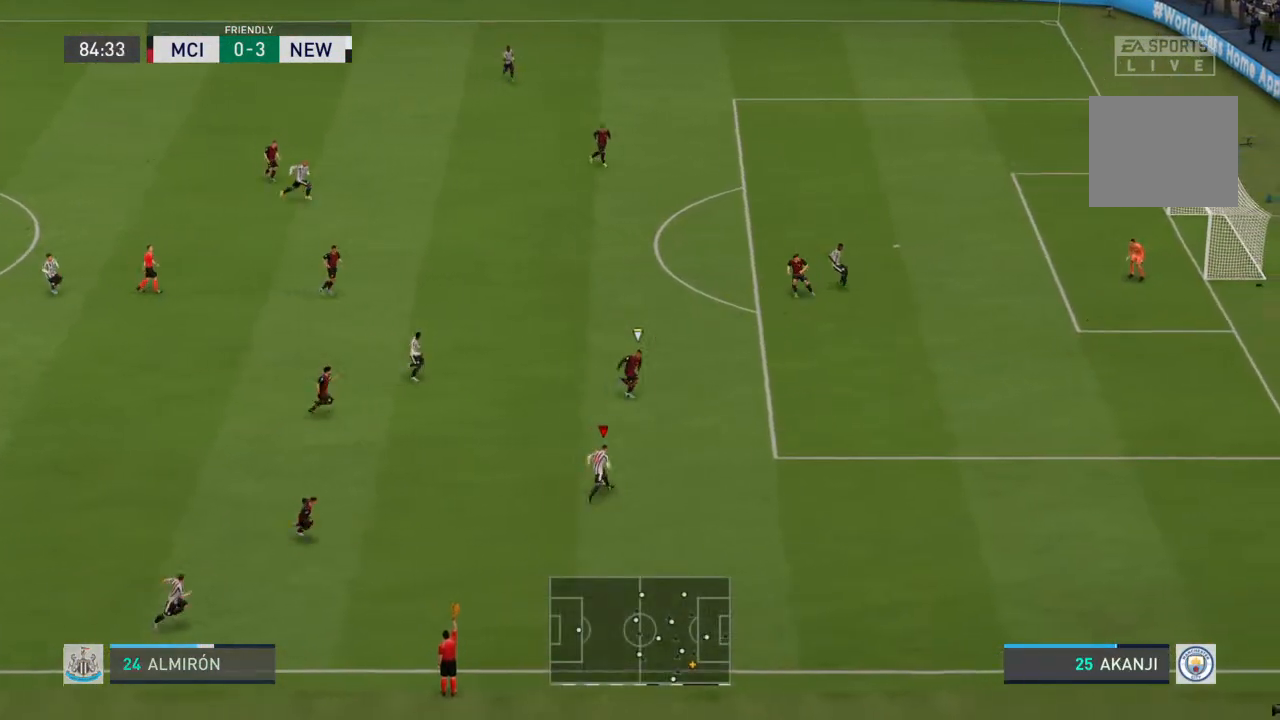
{"buttons": ["R2"], "left_stick": "up", "right_stick": "center", "events": [[133, "left_stick", "up-left"], [267, "left_stick", "up"], [300, "R2", "down"]]}
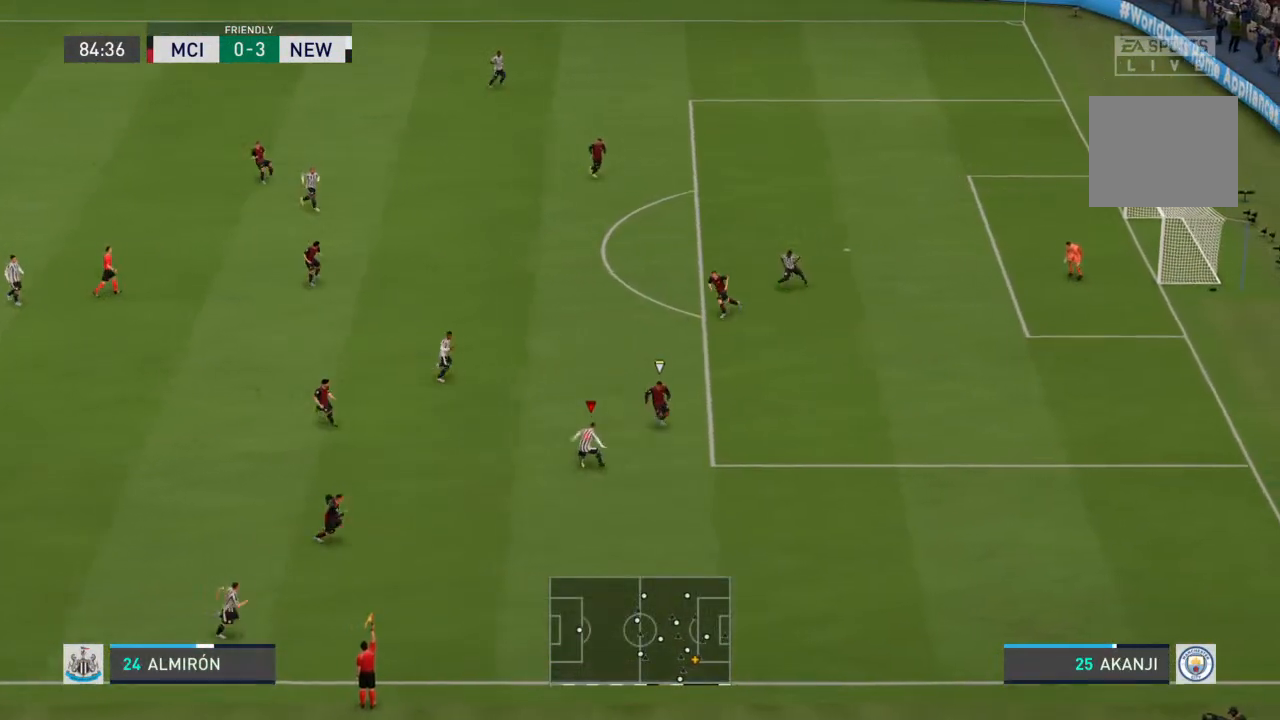
{"buttons": ["R2"], "left_stick": "up", "right_stick": "center", "events": []}
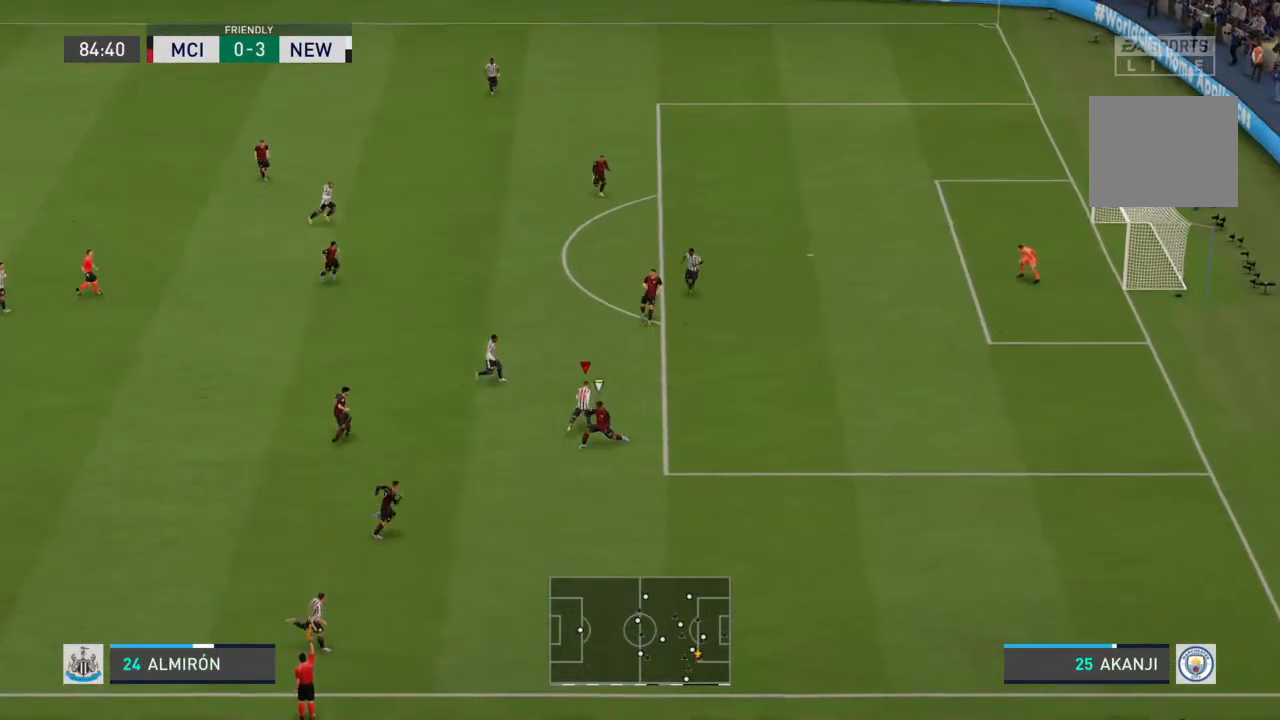
{"buttons": ["R2"], "left_stick": "right", "right_stick": "center", "events": [[133, "left_stick", "up-right"], [300, "left_stick", "right"]]}
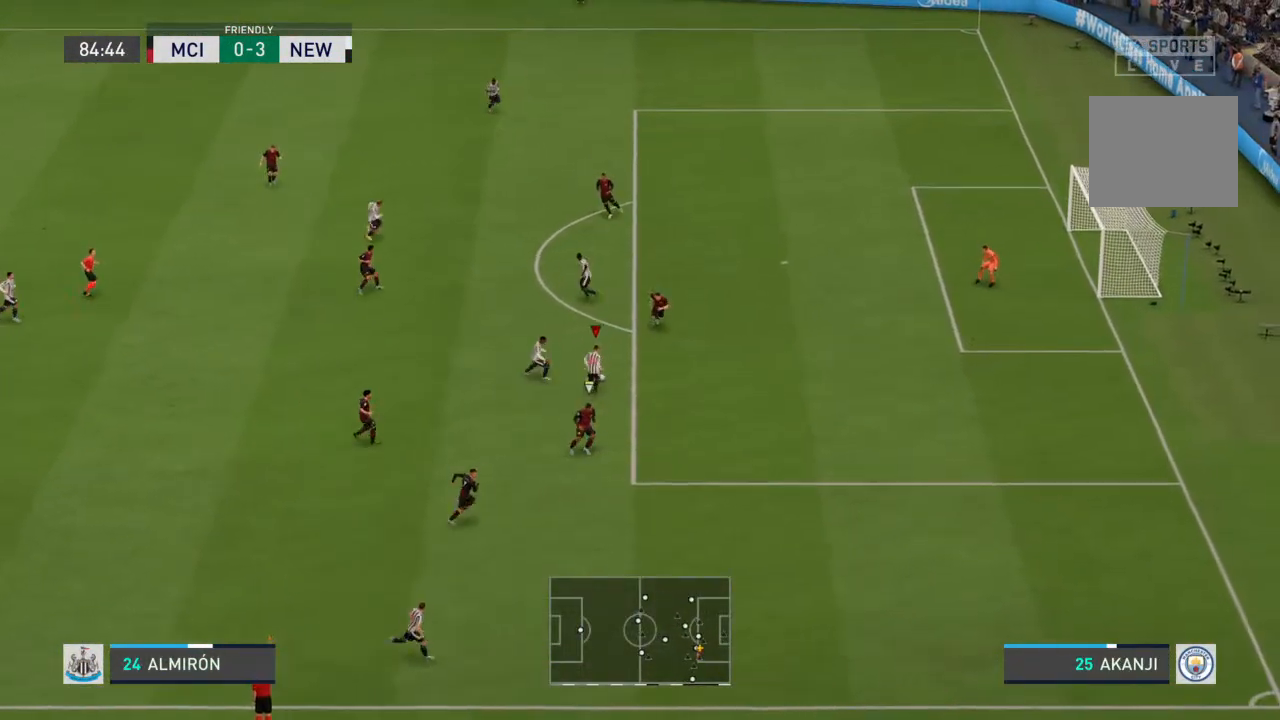
{"buttons": ["R2"], "left_stick": "right", "right_stick": "center"}
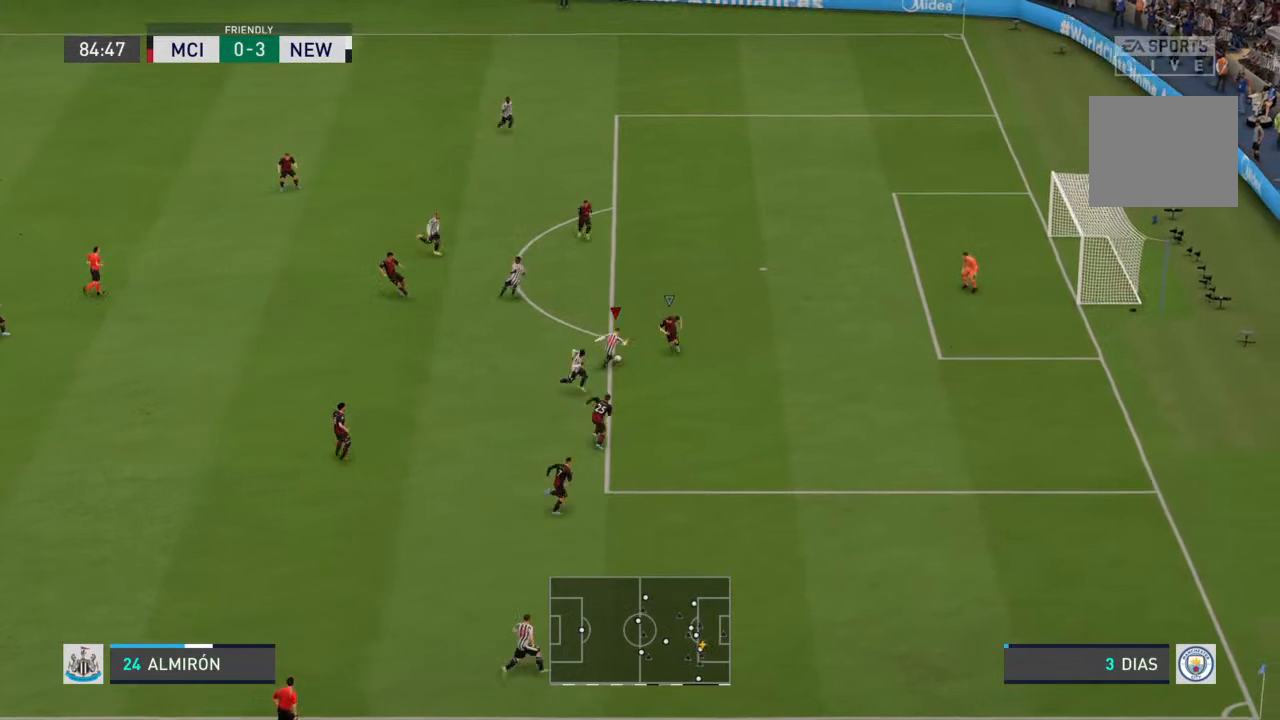
{"buttons": ["R2"], "left_stick": "right", "right_stick": "center", "events": []}
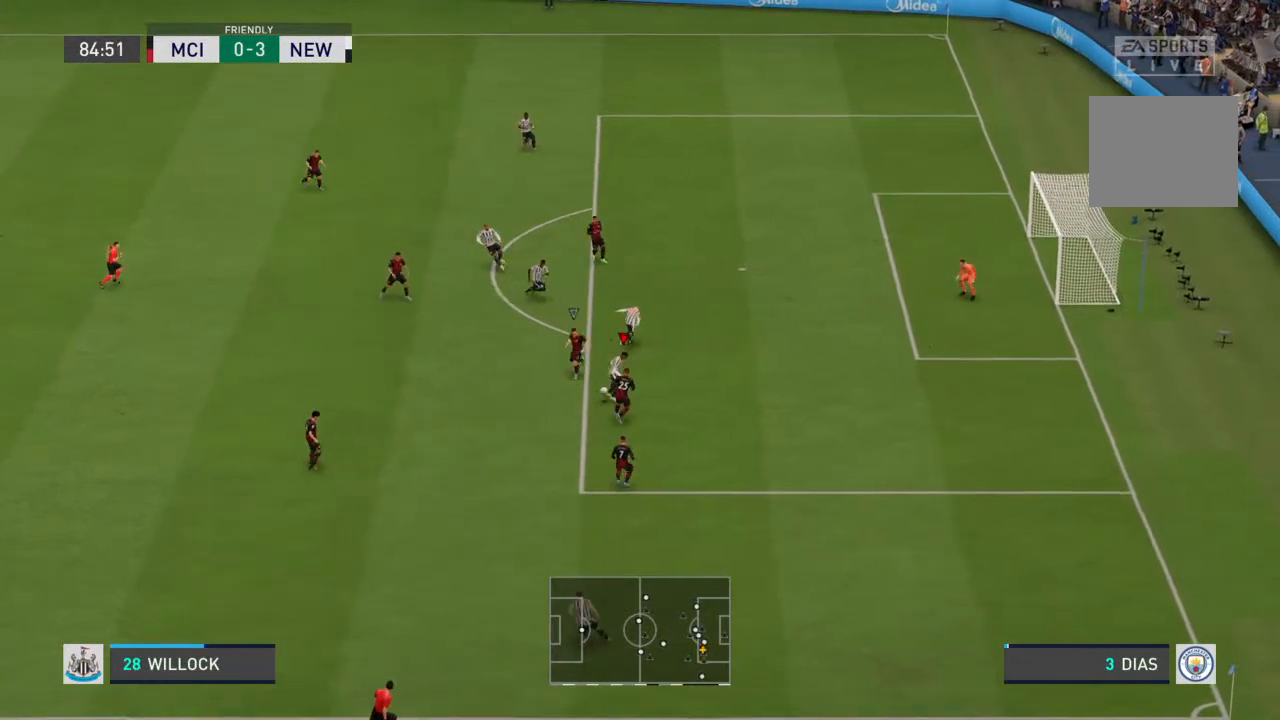
{"buttons": [], "left_stick": "up-right", "right_stick": "center", "events": [[233, "R2", "up"], [367, "left_stick", "up-right"]]}
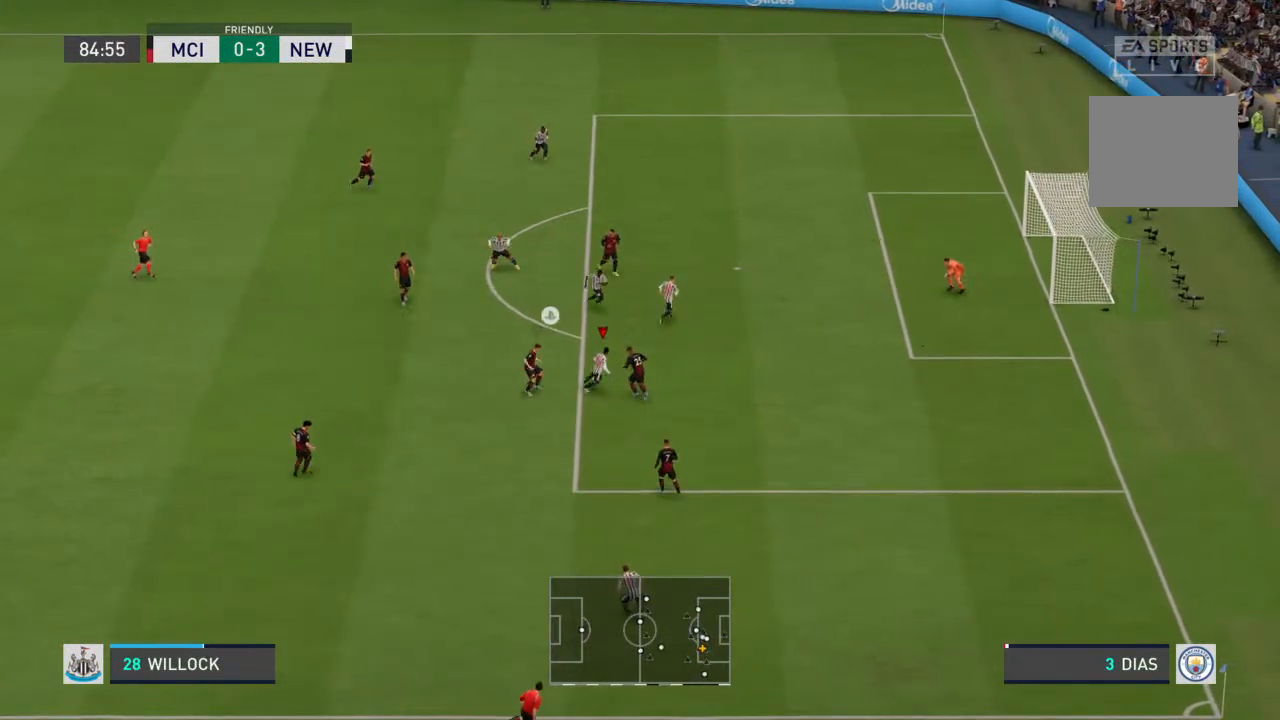
{"buttons": ["R2"], "left_stick": "up-right", "right_stick": "center", "events": [[200, "R2", "down"]]}
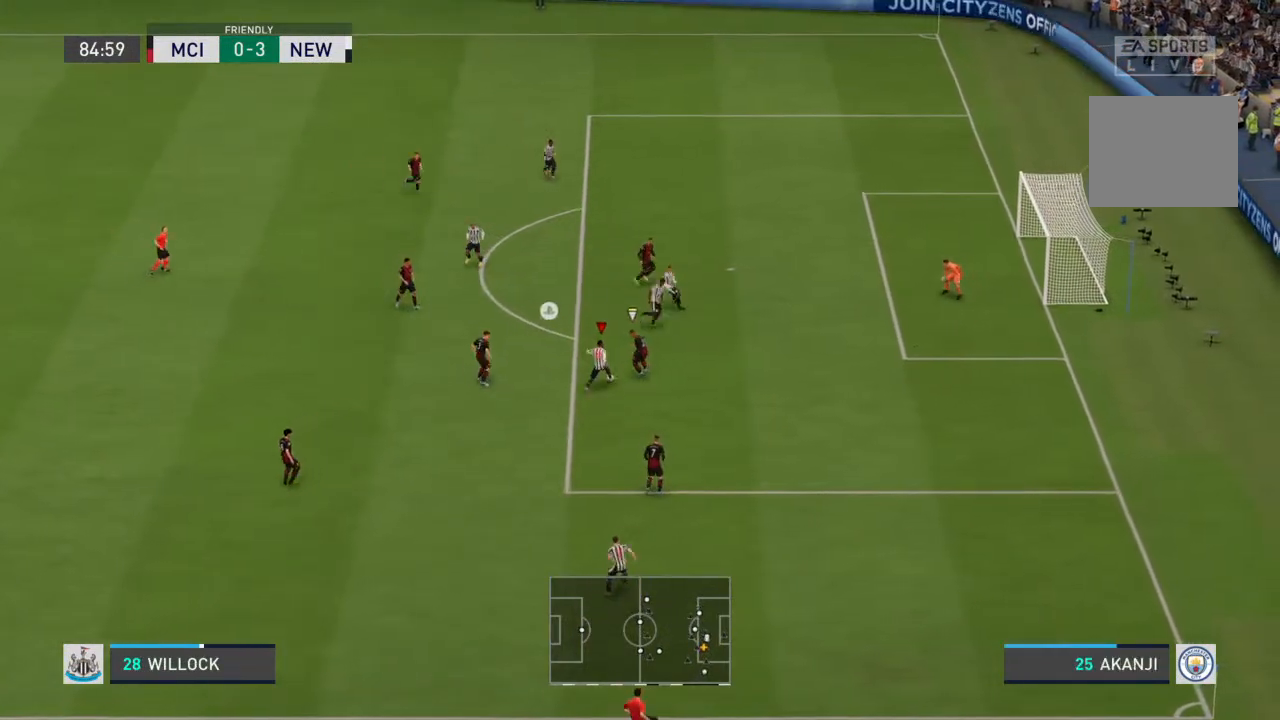
{"buttons": ["R2"], "left_stick": "up-right", "right_stick": "center", "events": []}
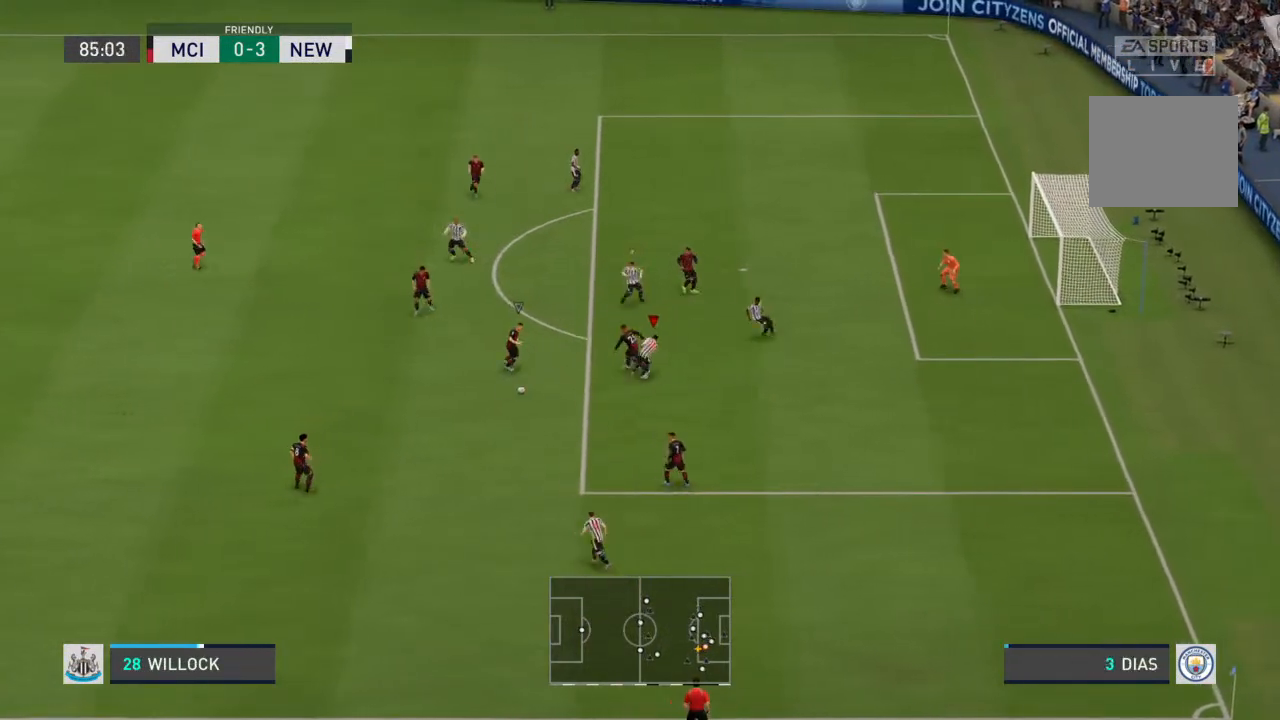
{"buttons": [], "left_stick": "left", "right_stick": "center", "events": [[233, "left_stick", "up-left"], [300, "R2", "up"], [333, "left_stick", "left"]]}
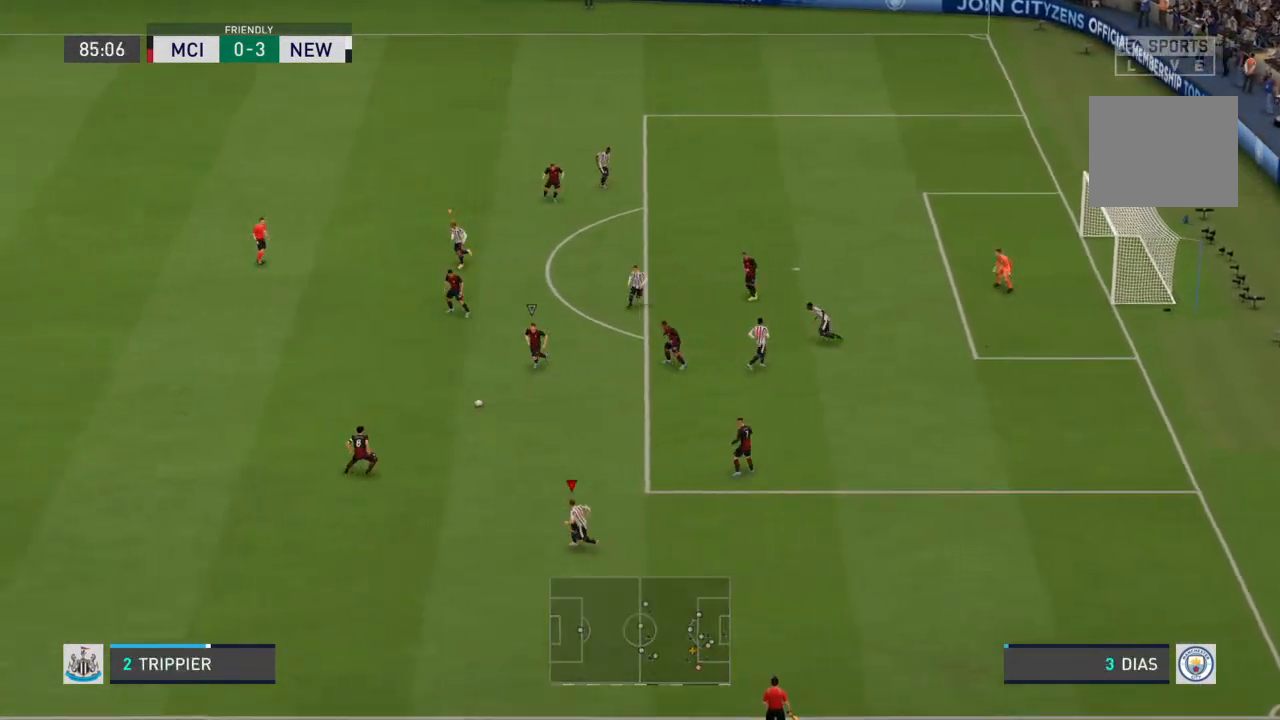
{"buttons": ["R2"], "left_stick": "up-left", "right_stick": "center", "events": [[33, "R2", "down"], [133, "left_stick", "up-left"]]}
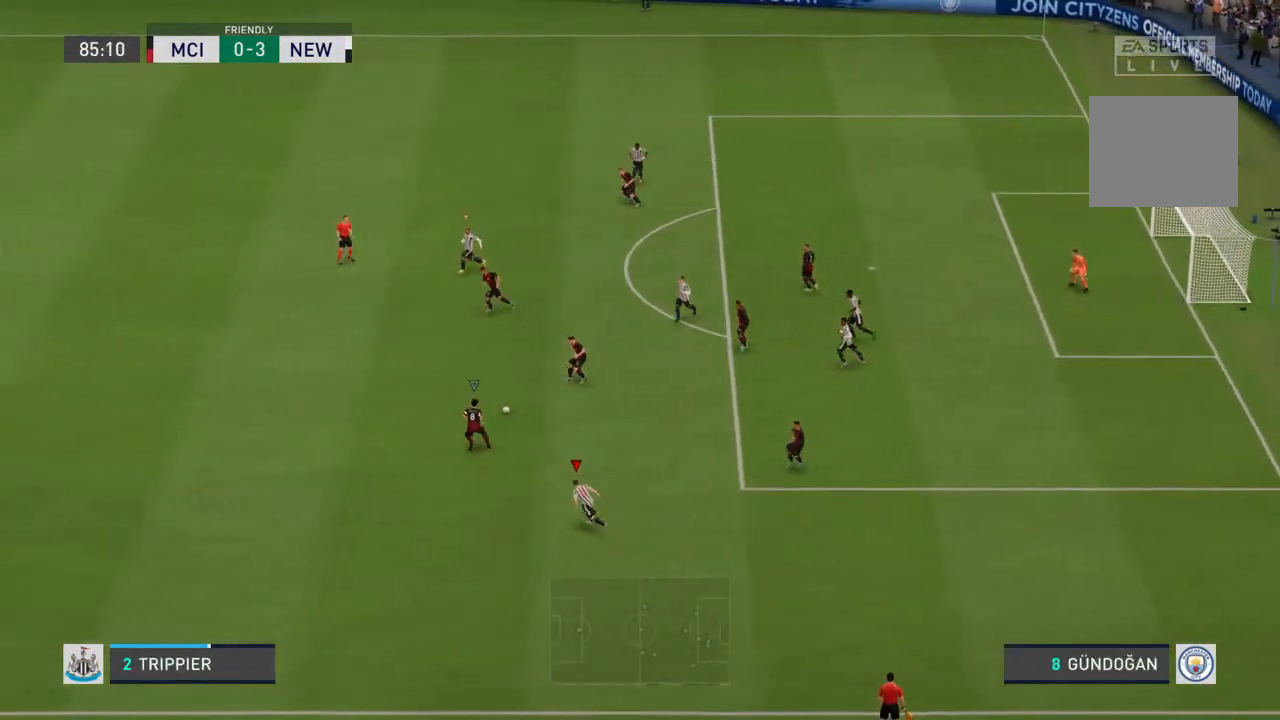
{"buttons": ["R2"], "left_stick": "up-left", "right_stick": "center", "events": []}
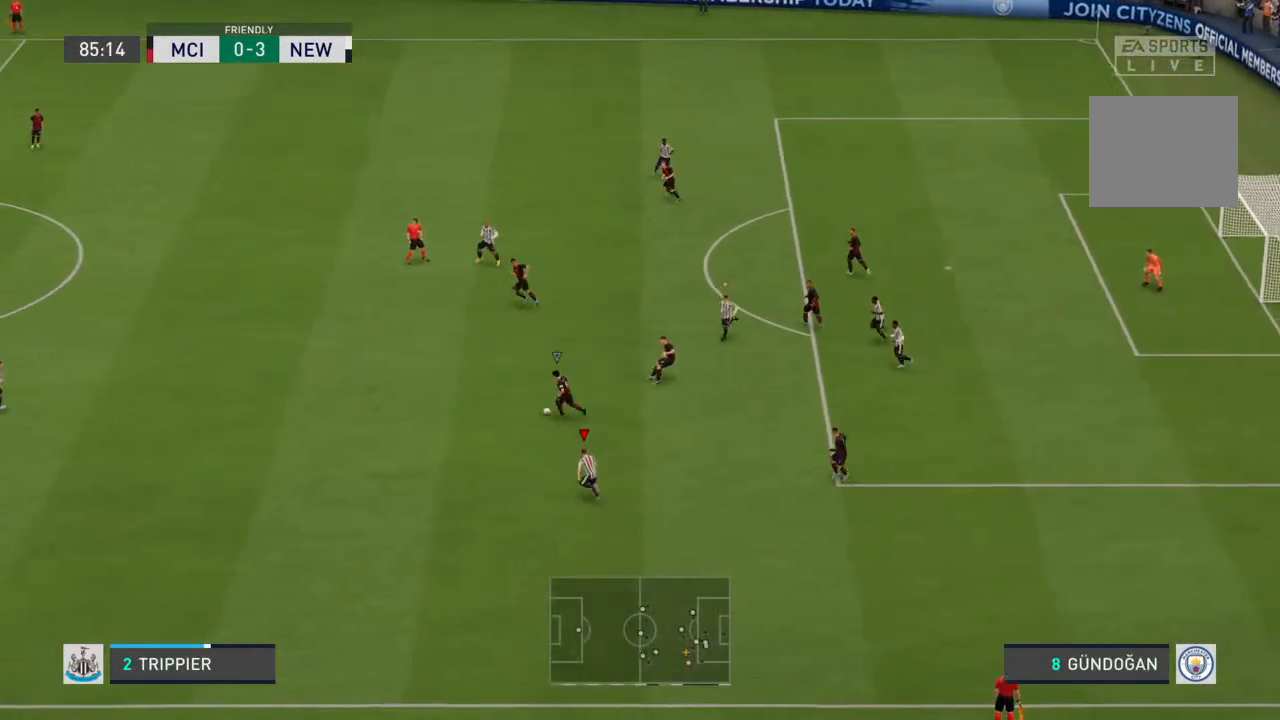
{"buttons": ["R2"], "left_stick": "up-left", "right_stick": "center", "events": []}
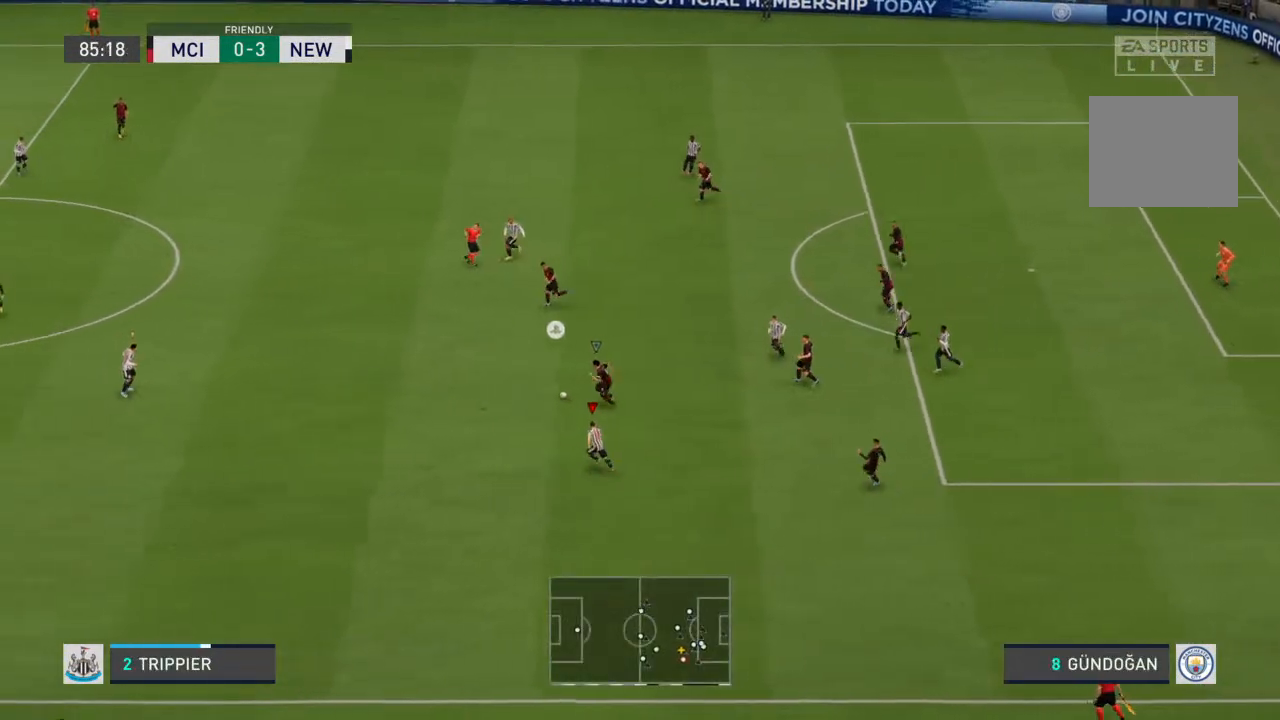
{"buttons": ["R2"], "left_stick": "up-left", "right_stick": "center", "events": []}
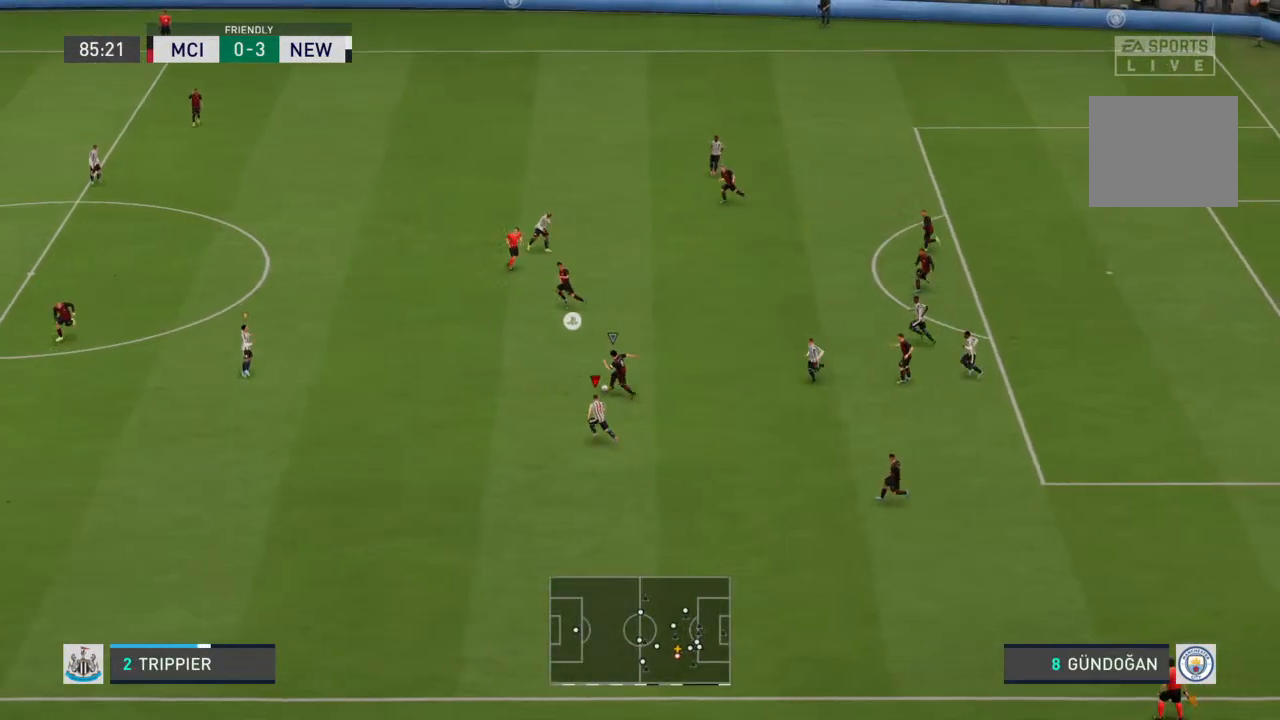
{"buttons": ["R2"], "left_stick": "up-left", "right_stick": "center", "events": []}
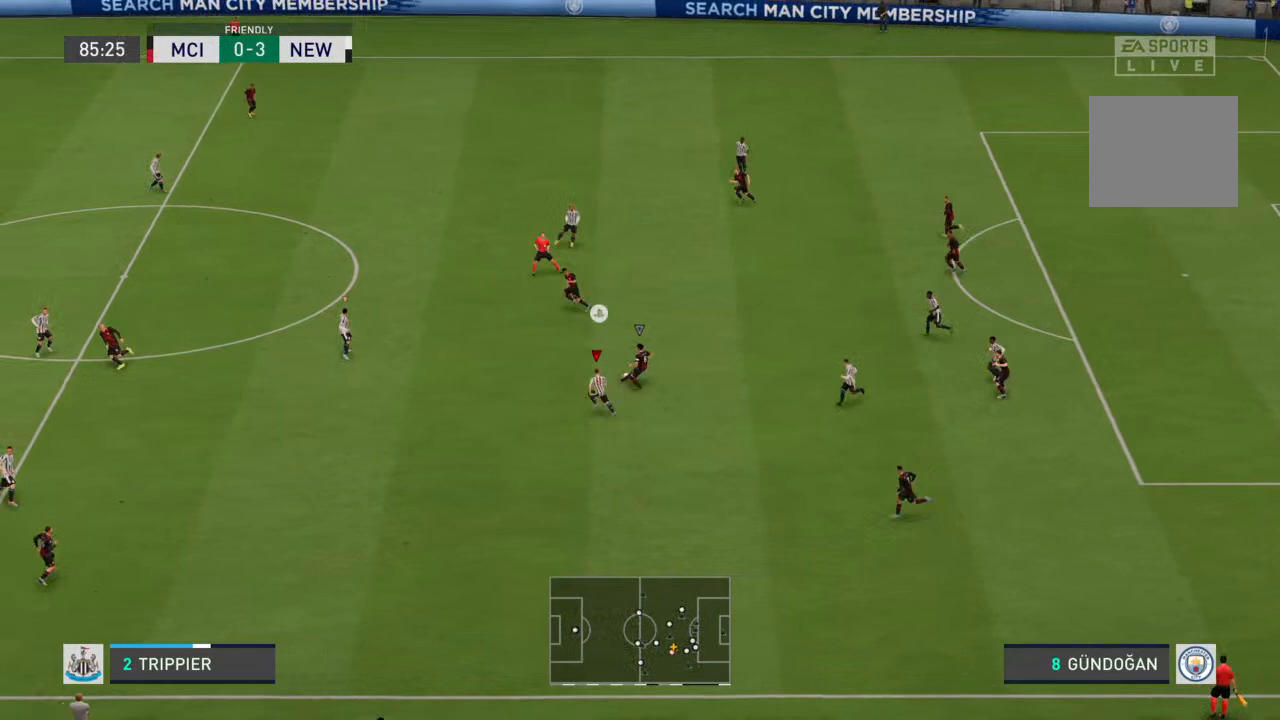
{"buttons": ["R2"], "left_stick": "up", "right_stick": "center", "events": [[467, "left_stick", "up"]]}
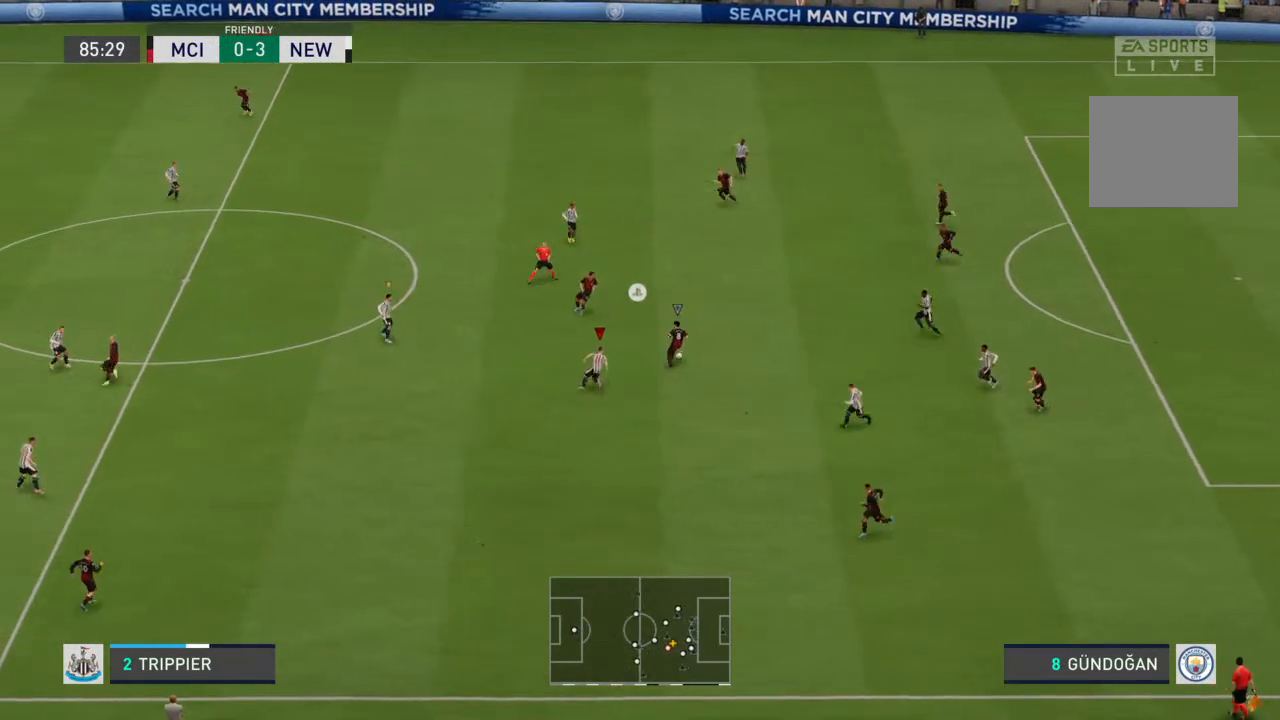
{"buttons": ["R2"], "left_stick": "up", "right_stick": "center", "events": []}
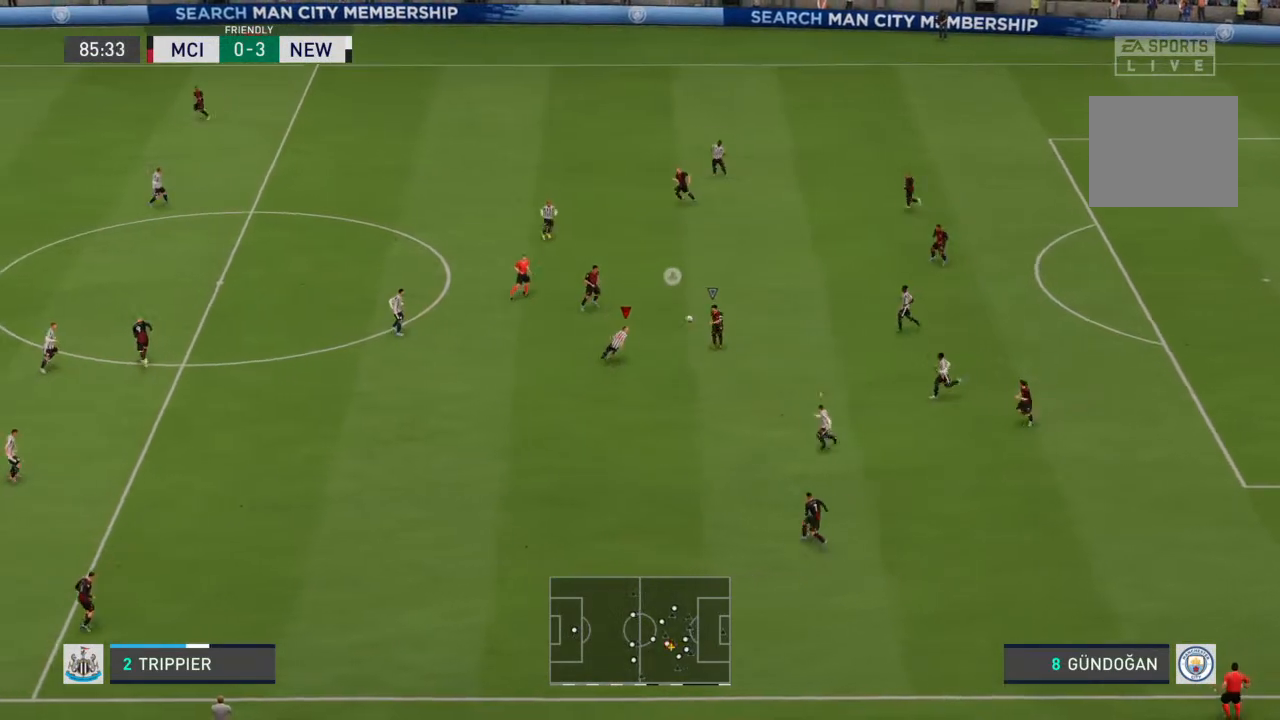
{"buttons": [], "left_stick": "down", "right_stick": "center", "events": [[67, "left_stick", "up-right"], [367, "left_stick", "down-right"], [400, "R2", "up"], [433, "left_stick", "down"]]}
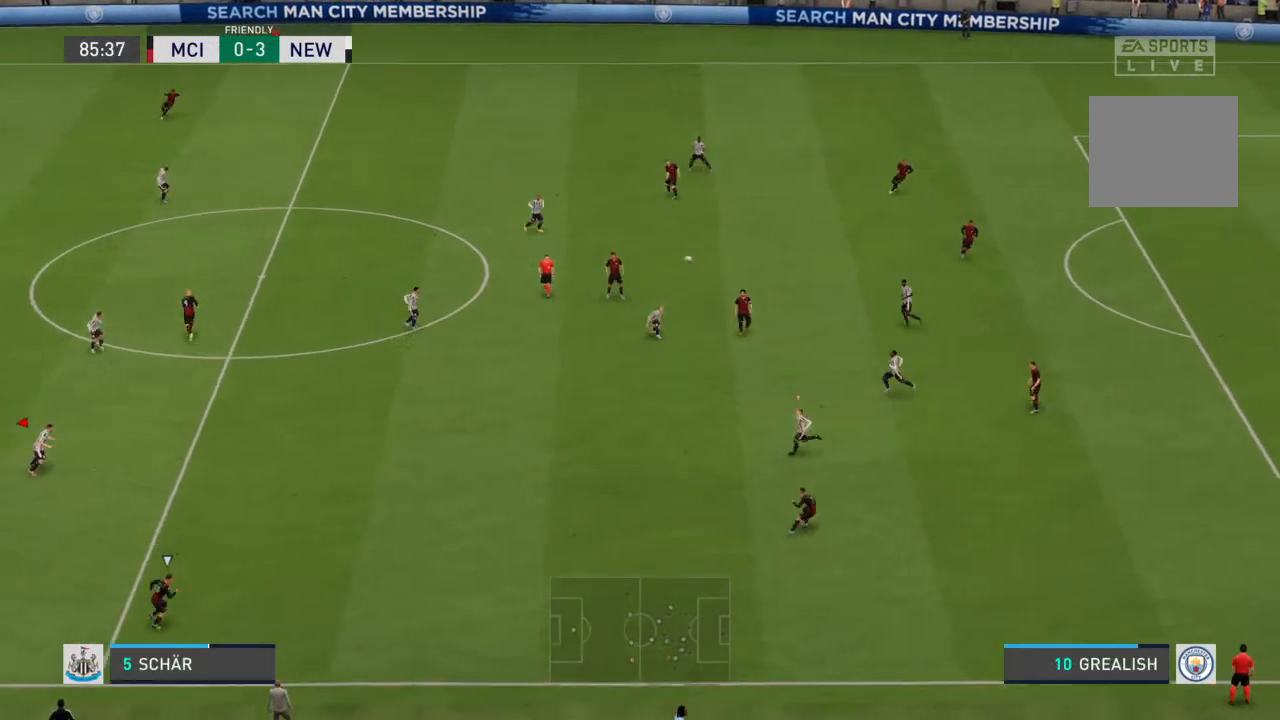
{"buttons": [], "left_stick": "down-left", "right_stick": "center", "events": [[33, "left_stick", "down-left"]]}
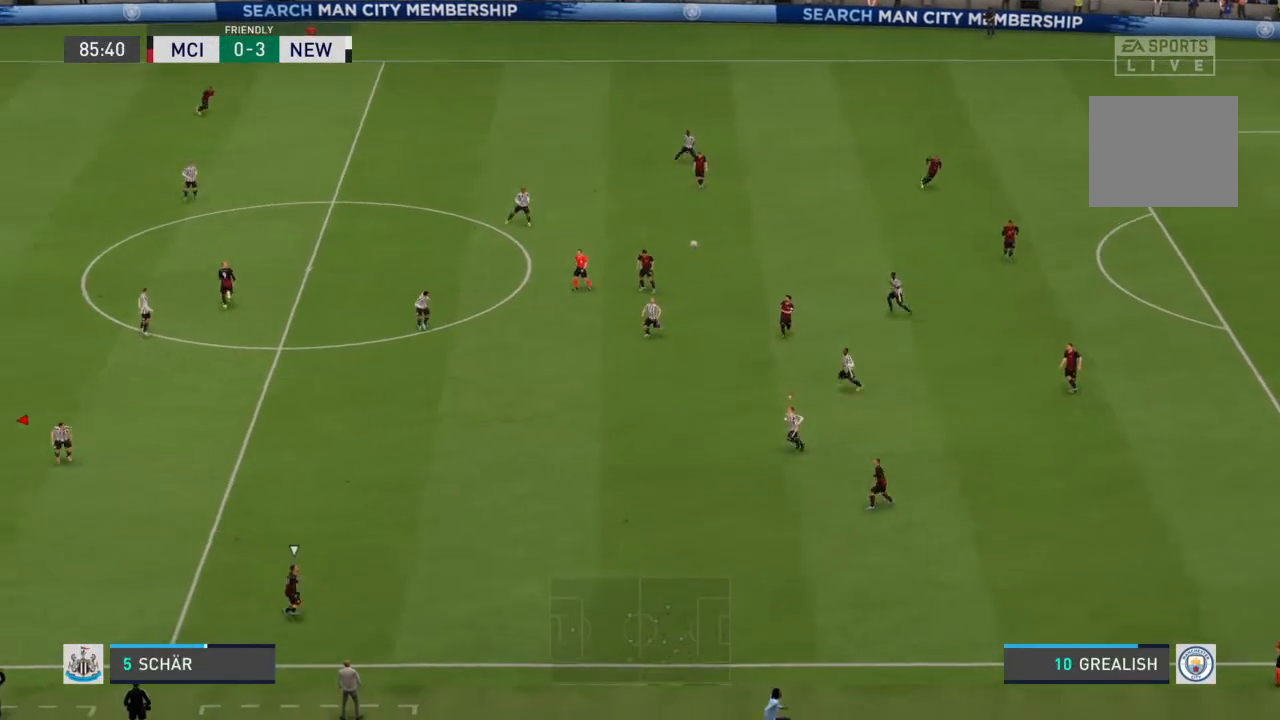
{"buttons": [], "left_stick": "down-left", "right_stick": "center", "events": []}
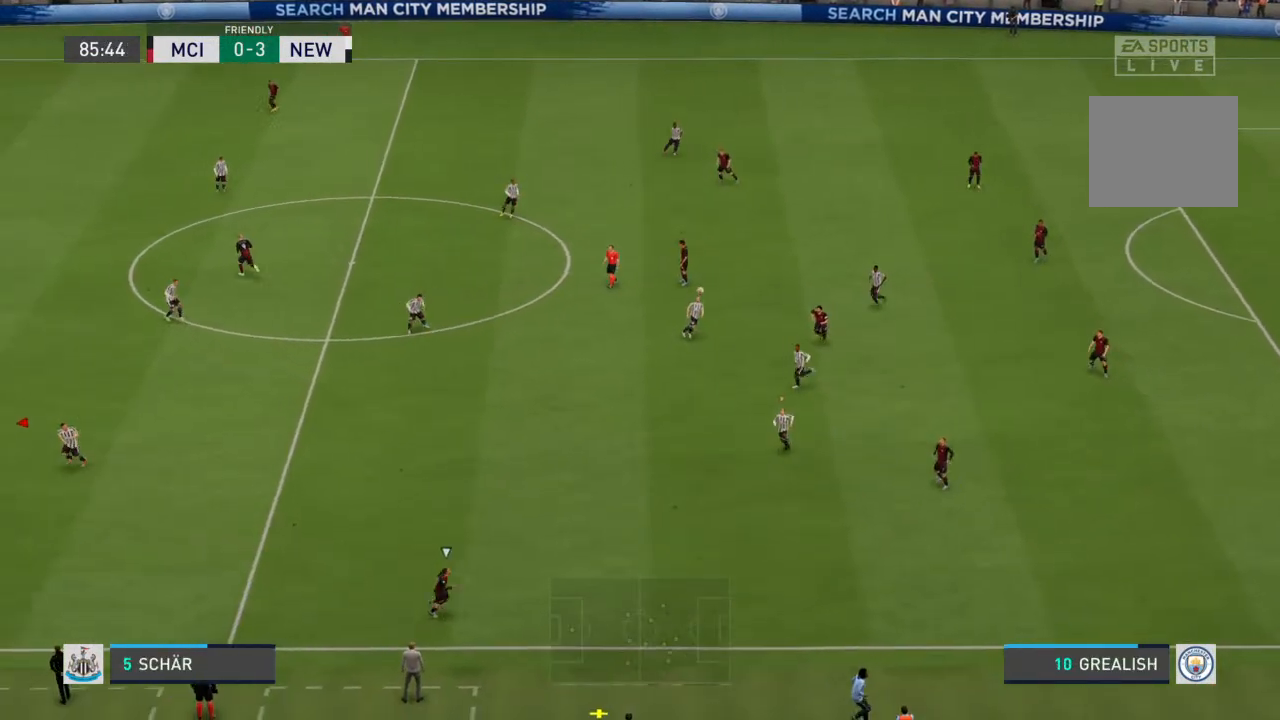
{"buttons": ["R2"], "left_stick": "down-left", "right_stick": "center", "events": [[67, "R2", "down"], [100, "L1", "down"], [233, "L1", "up"]]}
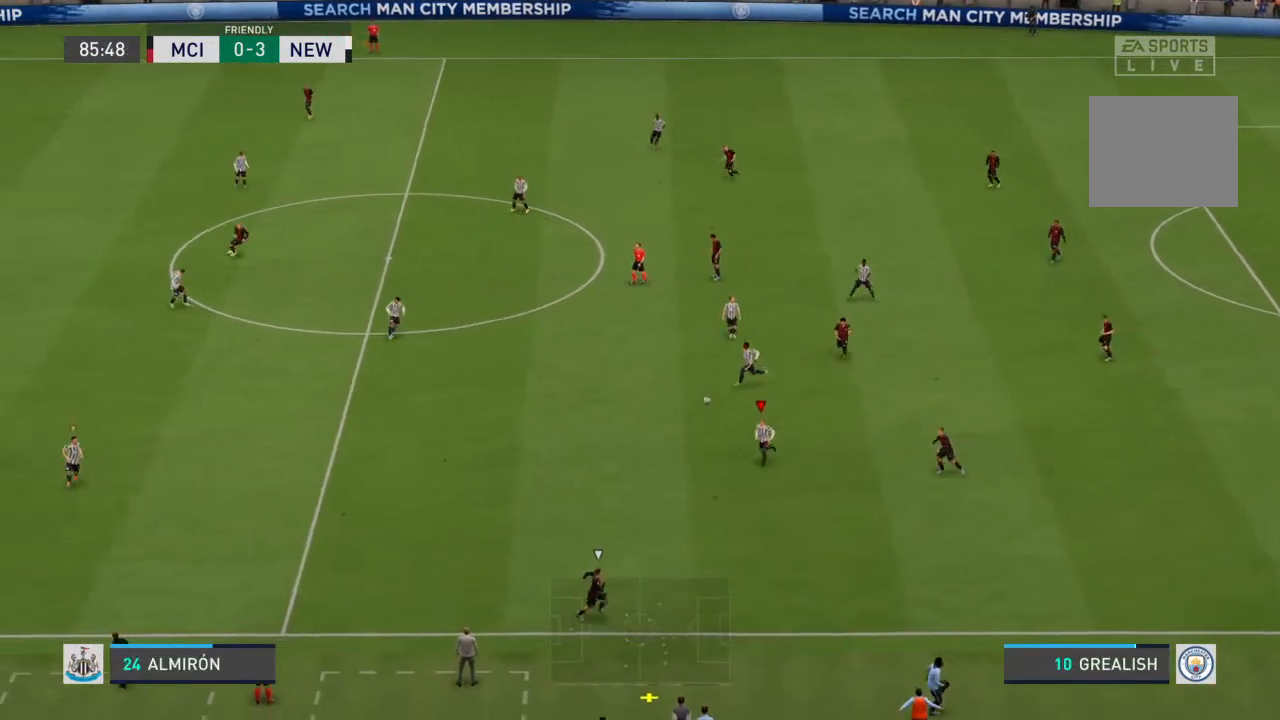
{"buttons": ["R2"], "left_stick": "down", "right_stick": "center", "events": [[367, "left_stick", "down"]]}
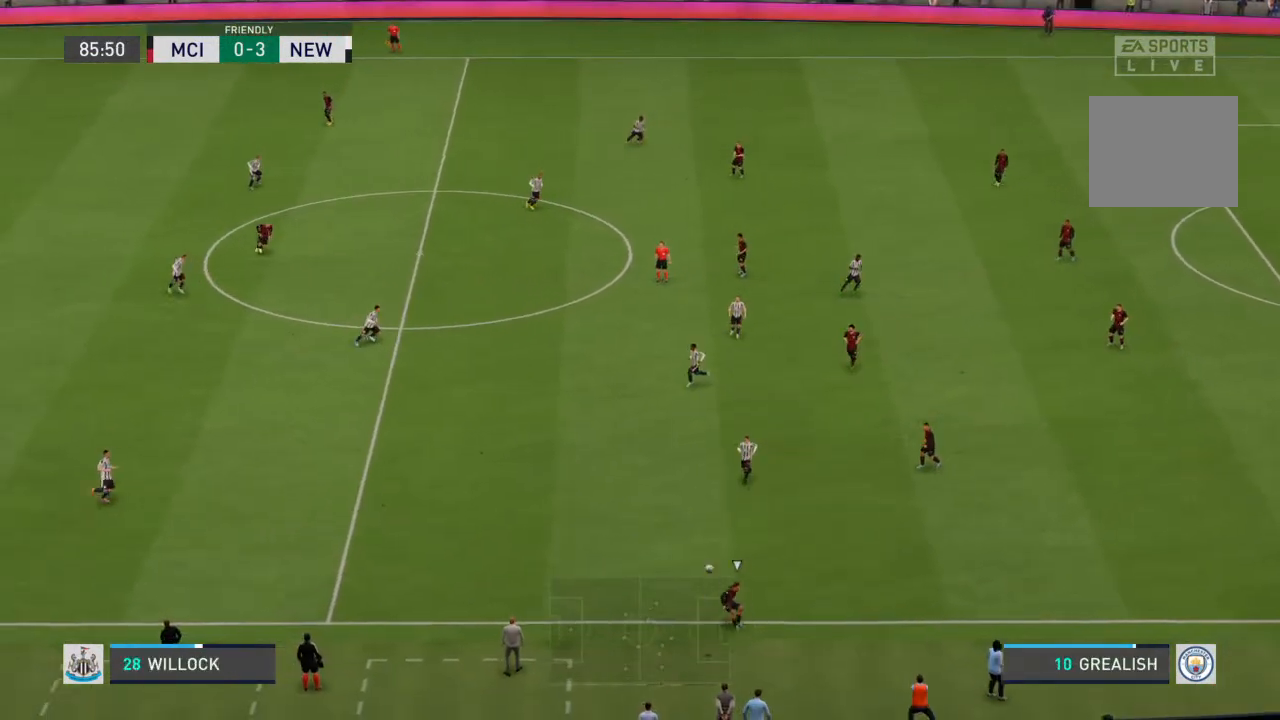
{"buttons": [], "left_stick": "center", "right_stick": "center", "events": [[133, "left_stick", "center"], [333, "R2", "up"]]}